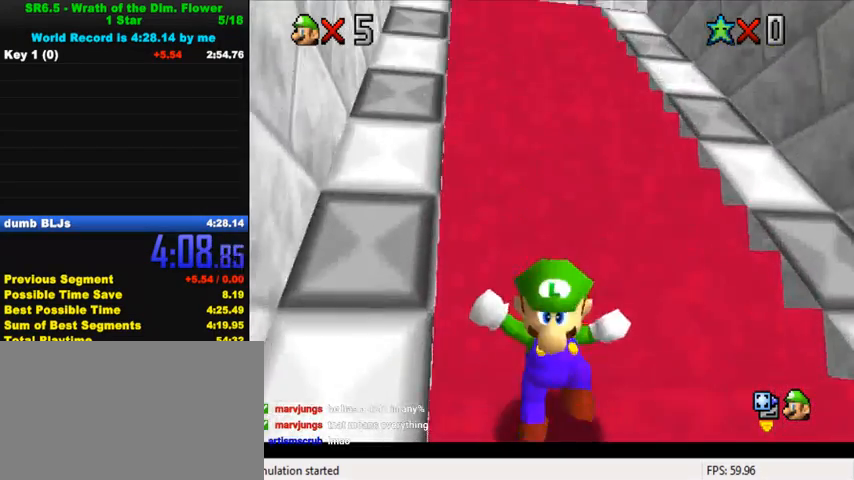
Gameplay with keyboard; each line is a JSON object with the keys held at the frame after it. "events" lists presses ("down") and releases ("up") of "a", "c", "ctrl", "d", "down", "left", "return", "right", "s", "shift", "up", "w", "x" and "y" between this image and that frame as [ms after this image, input, new state], when the widget could be followed in between. No other keys are recorded. Mouse input is not recorded.
{"keys": ["up", "y"], "events": [[33, "down", "up"], [267, "down", "down"], [400, "y", "down"], [433, "shift", "down"], [433, "up", "down"], [467, "down", "up"], [500, "shift", "up"]]}
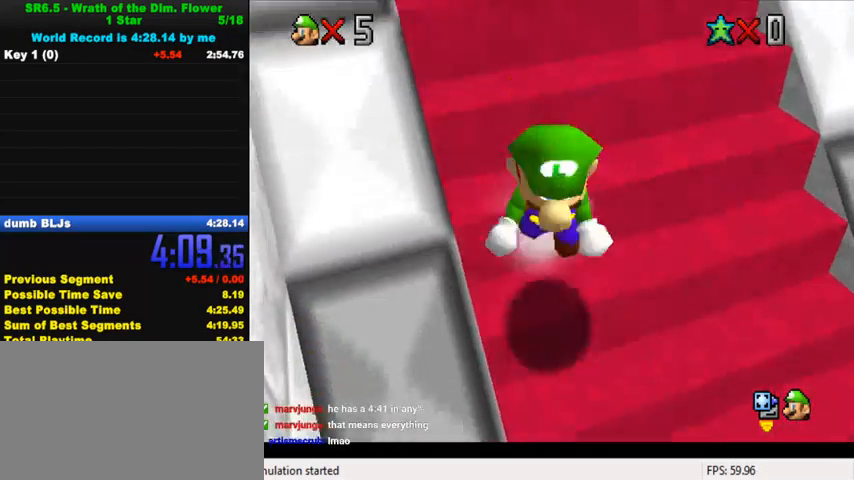
{"keys": ["shift", "up", "y"], "events": [[133, "shift", "down"], [167, "shift", "up"], [200, "left", "down"], [200, "shift", "down"], [233, "shift", "up"], [300, "shift", "down"], [333, "shift", "up"], [400, "shift", "down"], [433, "left", "up"], [433, "shift", "up"], [500, "shift", "down"]]}
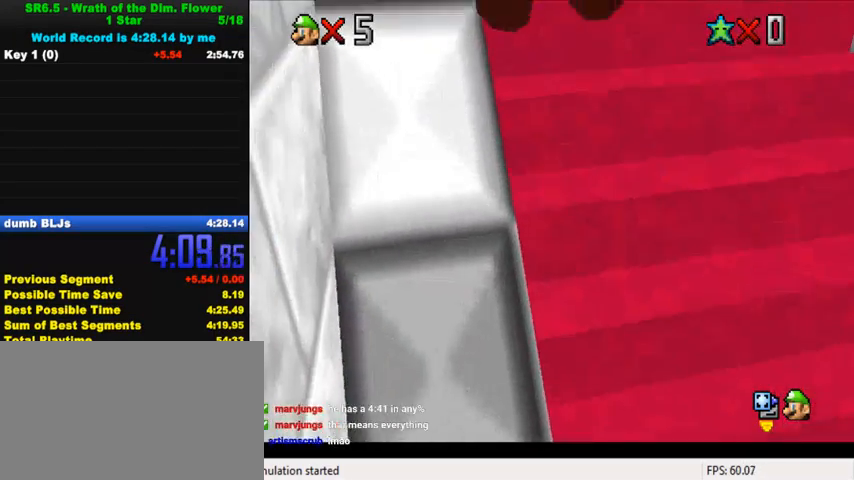
{"keys": ["up", "y"], "events": [[33, "shift", "up"], [100, "shift", "down"], [133, "shift", "up"], [167, "right", "down"], [233, "shift", "down"], [300, "shift", "up"], [333, "shift", "down"], [367, "right", "up"], [400, "shift", "up"], [467, "shift", "down"], [500, "shift", "up"]]}
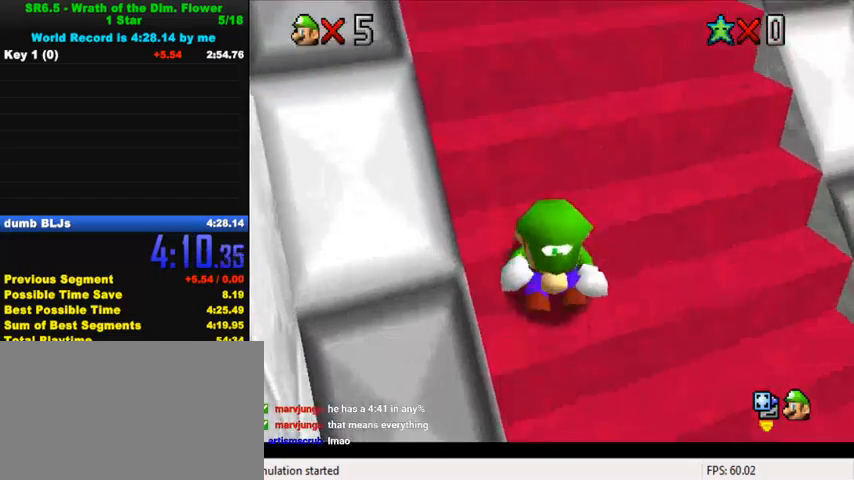
{"keys": ["shift", "up", "y"], "events": [[67, "shift", "down"], [100, "shift", "up"], [167, "shift", "down"], [200, "shift", "up"], [267, "shift", "down"], [300, "shift", "up"], [367, "shift", "down"], [400, "shift", "up"], [467, "shift", "down"]]}
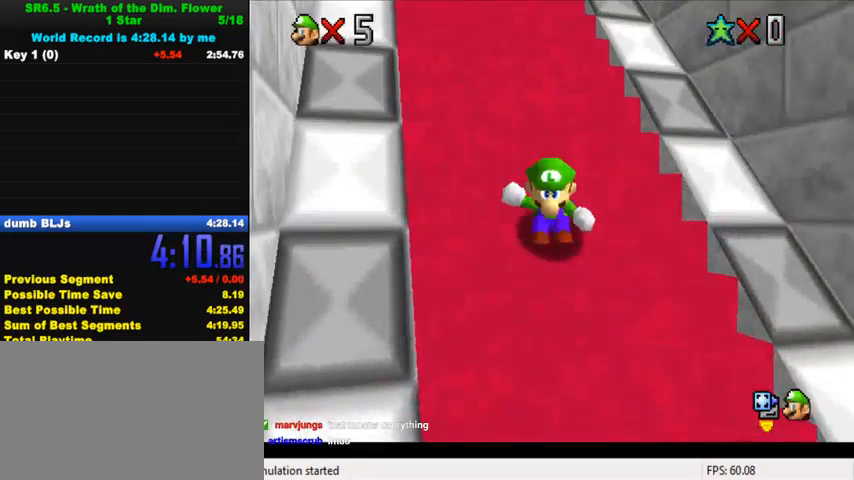
{"keys": ["shift", "up", "y"], "events": [[33, "shift", "up"], [67, "shift", "down"], [133, "shift", "up"], [167, "shift", "down"], [233, "shift", "up"], [300, "shift", "down"], [333, "shift", "up"], [400, "shift", "down"], [467, "shift", "up"], [500, "shift", "down"]]}
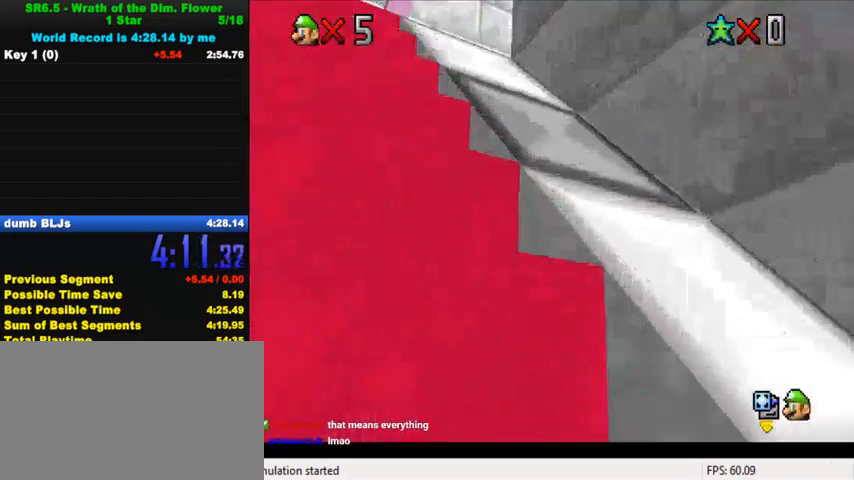
{"keys": ["left", "up"], "events": [[67, "shift", "up"], [133, "shift", "down"], [167, "shift", "up"], [300, "left", "down"], [300, "y", "up"]]}
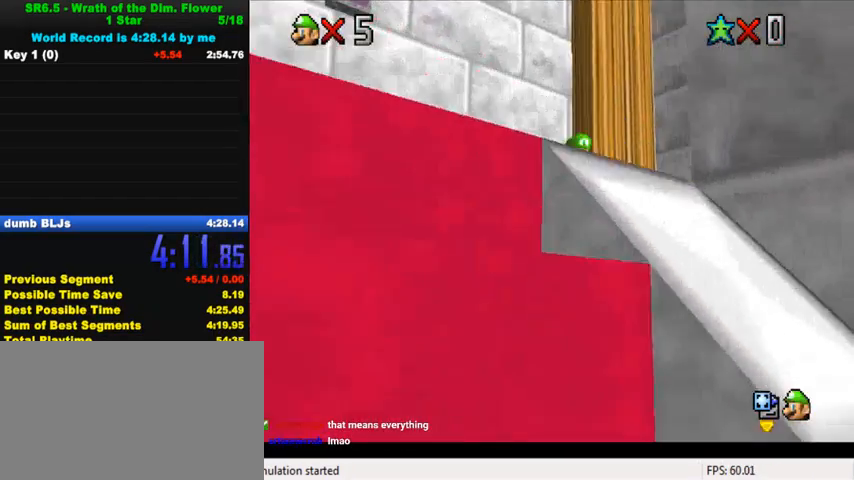
{"keys": ["left"], "events": [[333, "up", "up"]]}
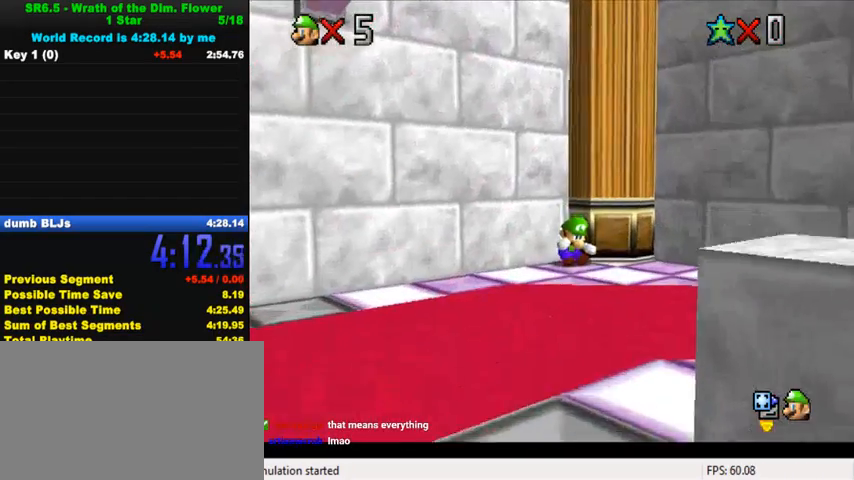
{"keys": ["left", "up"], "events": [[433, "up", "down"]]}
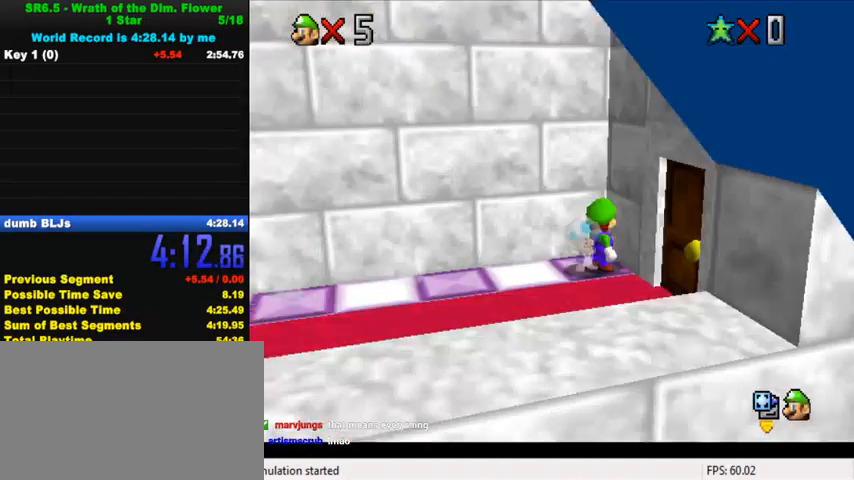
{"keys": ["down", "left"], "events": [[167, "up", "up"], [267, "left", "up"], [433, "left", "down"], [500, "down", "down"]]}
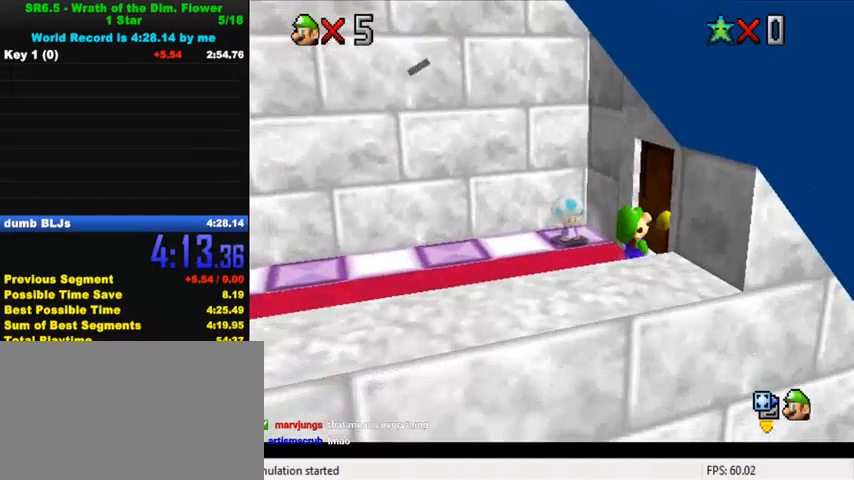
{"keys": ["down", "left"], "events": [[133, "shift", "down"], [200, "shift", "up"], [267, "shift", "down"], [367, "shift", "up"], [433, "shift", "down"], [500, "shift", "up"]]}
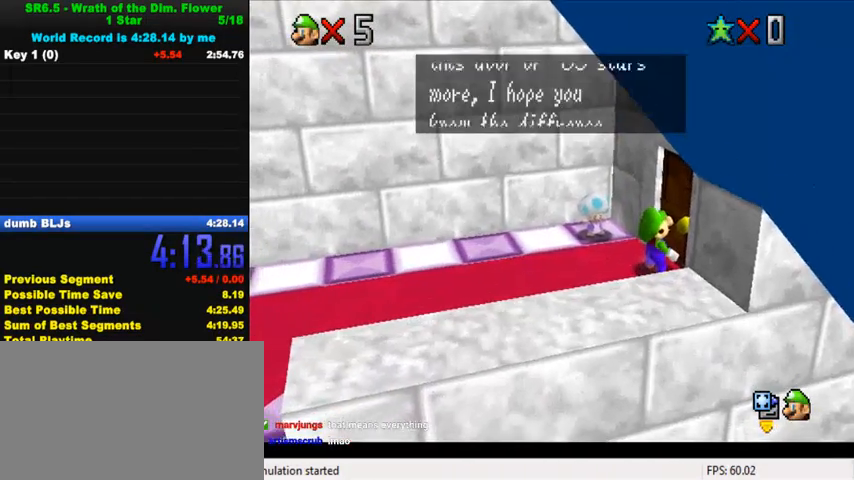
{"keys": ["down", "left"], "events": [[100, "shift", "down"], [200, "shift", "up"], [233, "shift", "down"], [300, "a", "down"], [333, "a", "up"], [367, "shift", "up"], [400, "a", "down"], [400, "shift", "down"], [500, "a", "up"], [500, "shift", "up"]]}
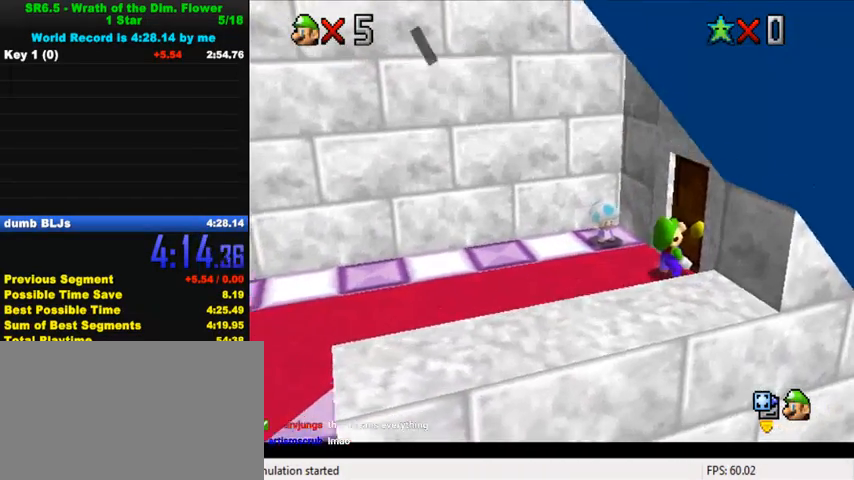
{"keys": ["down", "shift"], "events": [[67, "a", "down"], [67, "shift", "down"], [100, "a", "up"], [267, "left", "up"]]}
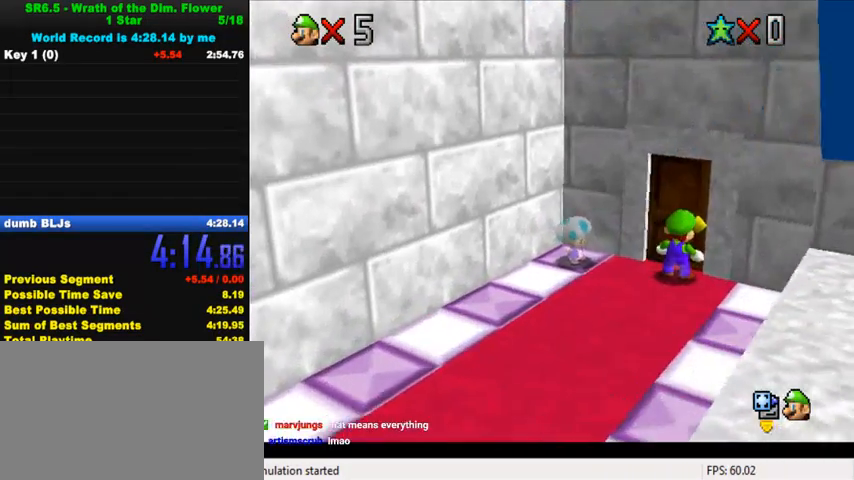
{"keys": ["ctrl", "down", "shift"], "events": [[300, "ctrl", "down"]]}
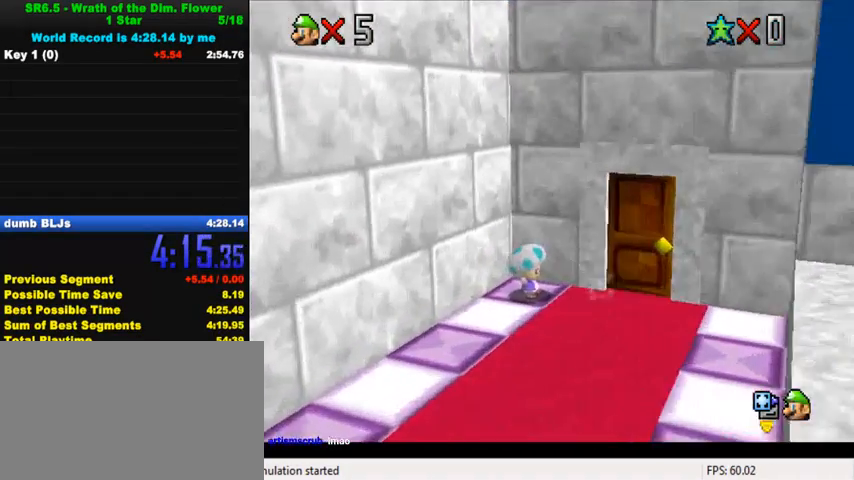
{"keys": [], "events": [[33, "shift", "up"], [67, "ctrl", "up"], [133, "down", "up"], [300, "w", "down"], [367, "w", "up"]]}
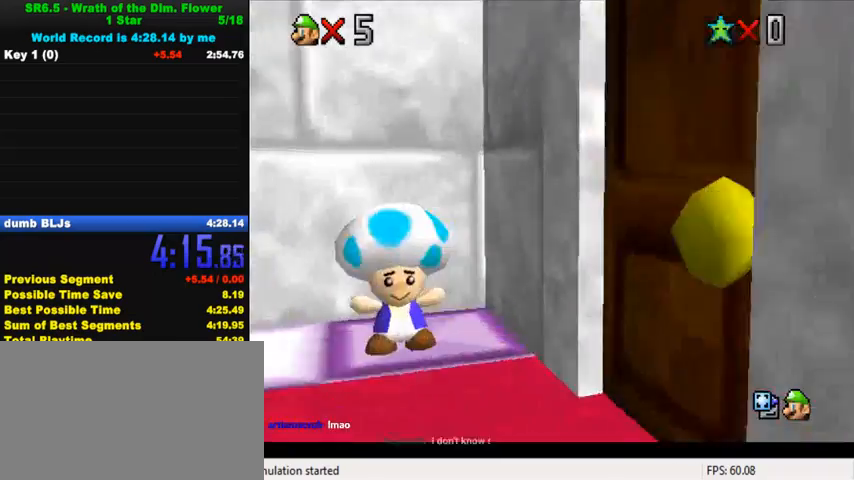
{"keys": ["ctrl", "right", "up"], "events": [[67, "shift", "down"], [67, "up", "down"], [133, "right", "down"], [233, "shift", "up"], [433, "ctrl", "down"]]}
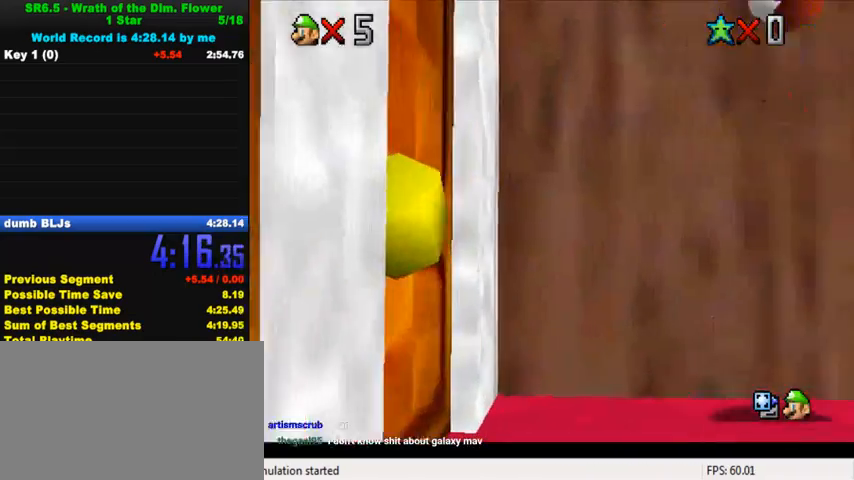
{"keys": [], "events": [[67, "ctrl", "up"], [300, "right", "up"], [500, "up", "up"]]}
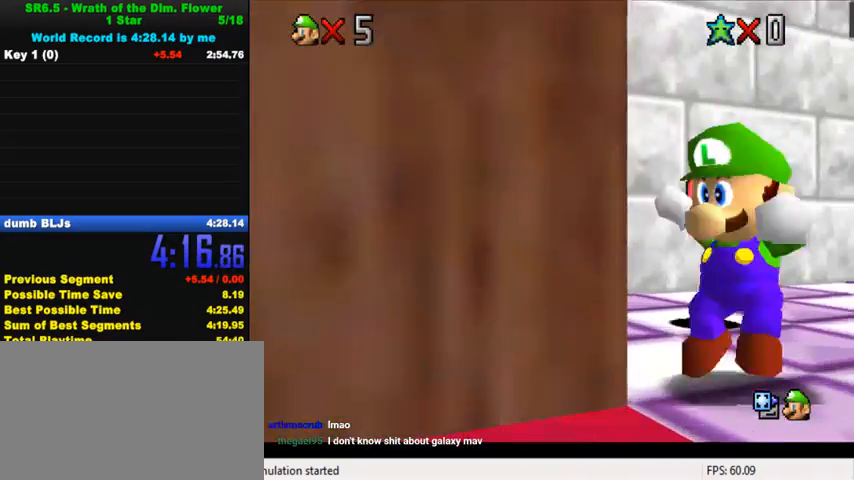
{"keys": ["right", "up"], "events": [[200, "left", "down"], [200, "up", "down"], [300, "left", "up"], [467, "right", "down"]]}
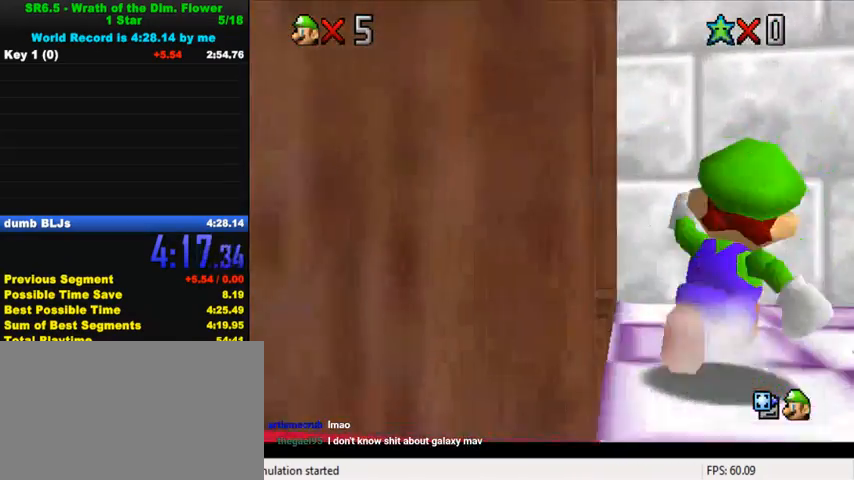
{"keys": ["right"], "events": [[300, "up", "up"]]}
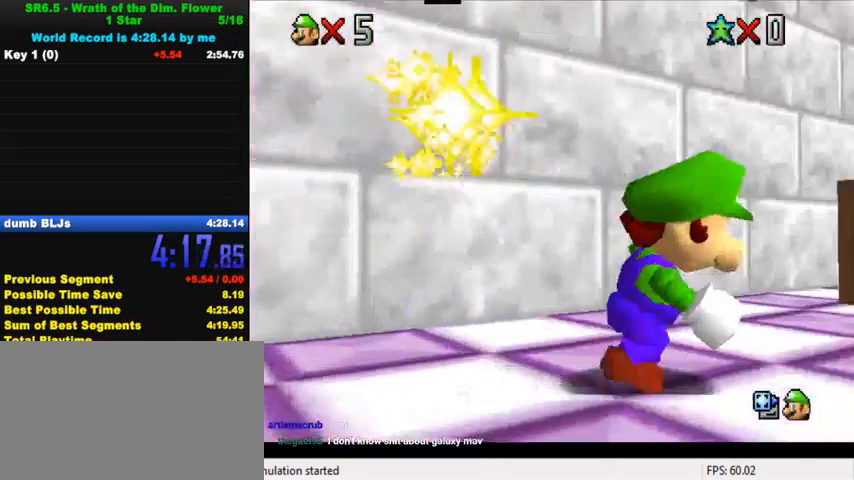
{"keys": ["right", "up"], "events": [[233, "up", "down"]]}
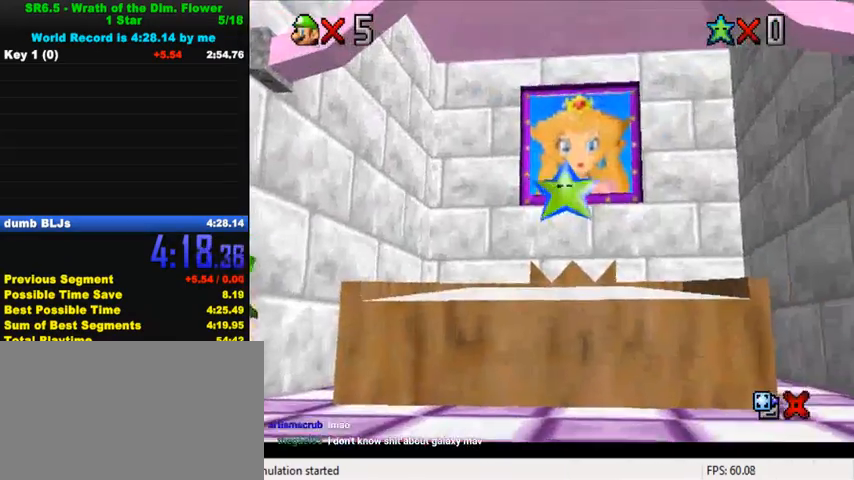
{"keys": ["right", "up"], "events": []}
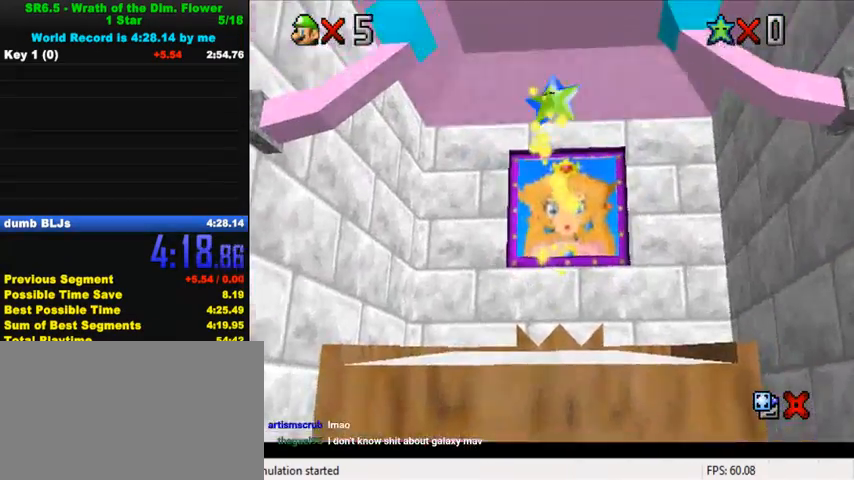
{"keys": ["right", "up"], "events": []}
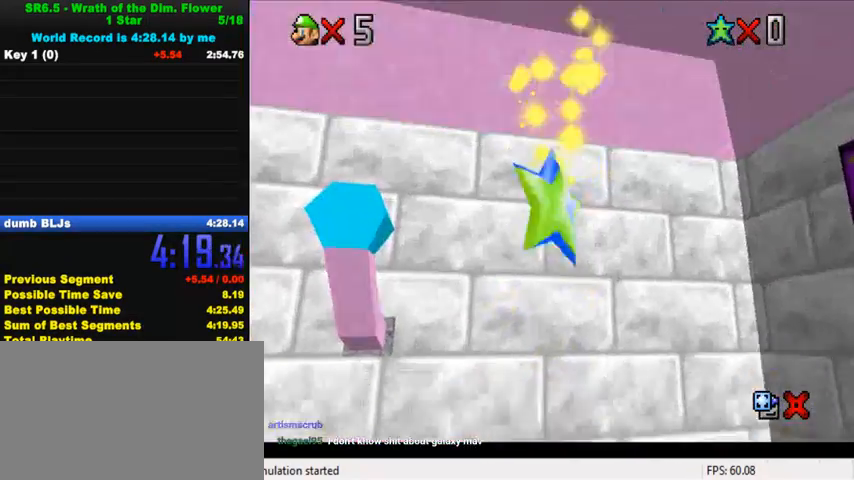
{"keys": ["right", "up"], "events": []}
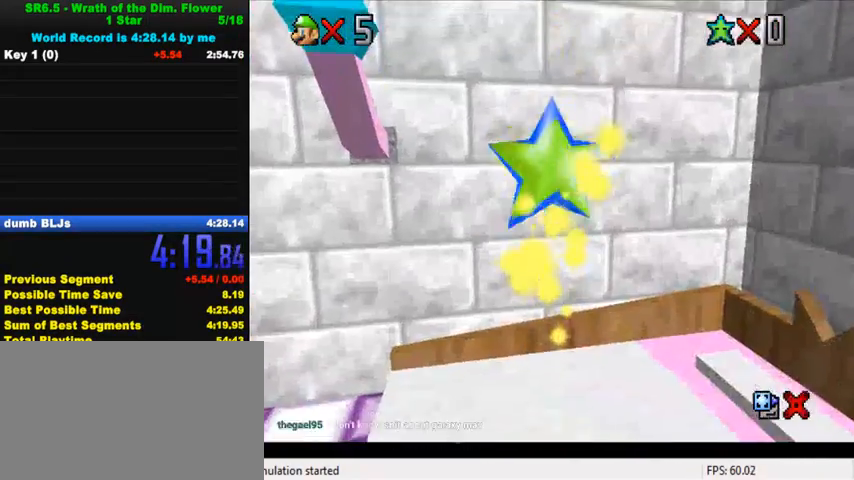
{"keys": ["right", "up"], "events": []}
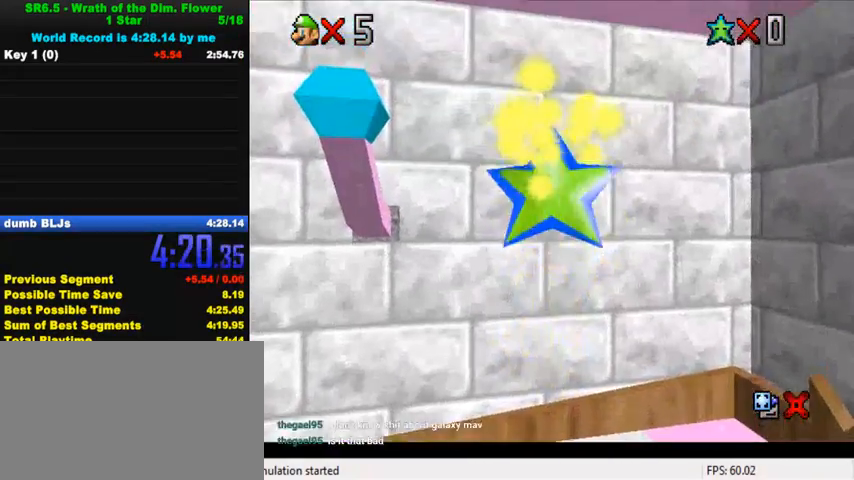
{"keys": ["right", "up"], "events": []}
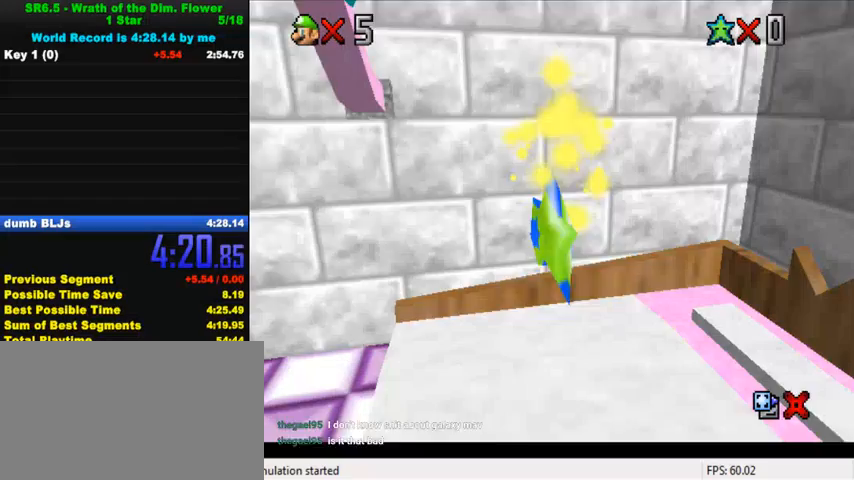
{"keys": ["right", "up"], "events": []}
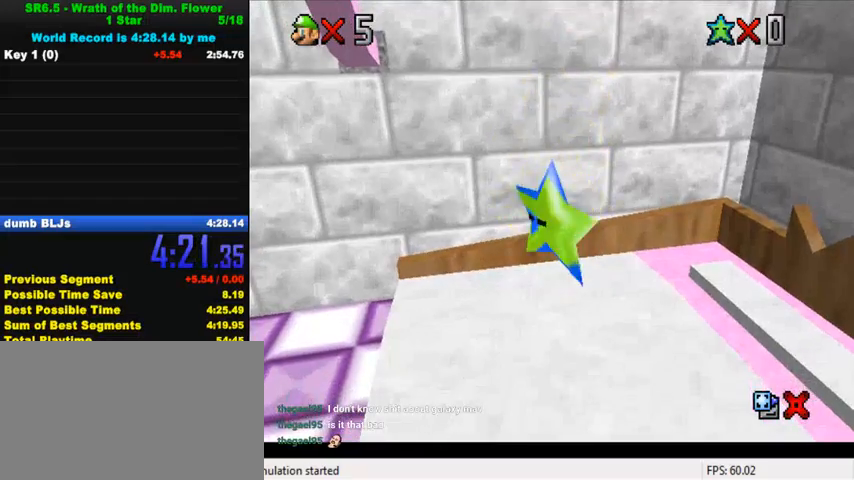
{"keys": [], "events": [[67, "up", "up"], [433, "right", "up"]]}
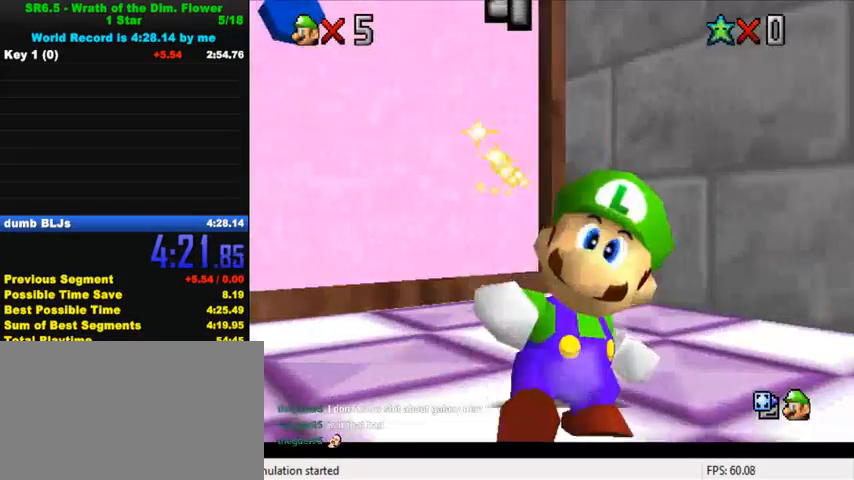
{"keys": ["right", "shift", "up"], "events": [[33, "down", "down"], [67, "right", "down"], [367, "down", "up"], [467, "up", "down"], [500, "shift", "down"]]}
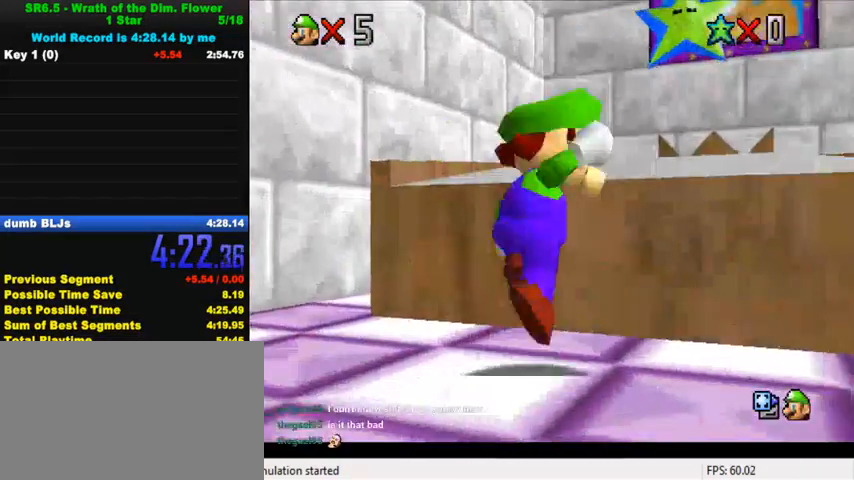
{"keys": ["up"], "events": [[33, "right", "up"], [133, "left", "down"], [200, "left", "up"], [267, "right", "down"], [400, "right", "up"], [500, "shift", "up"]]}
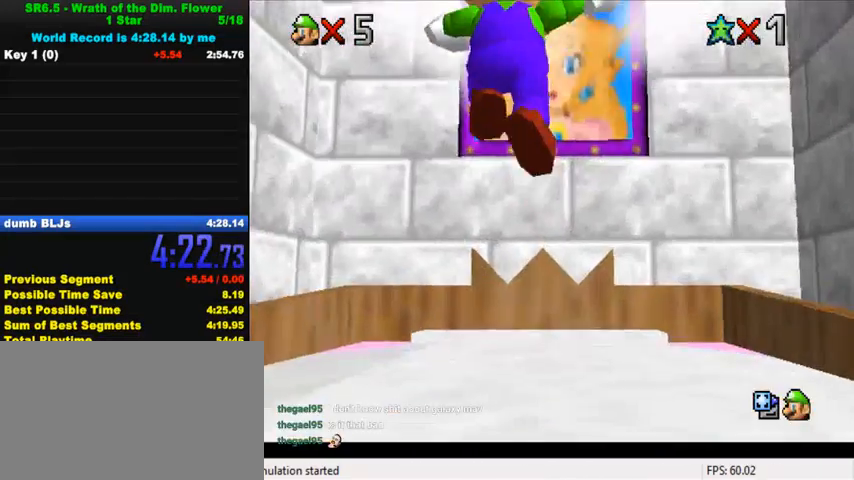
{"keys": [], "events": [[133, "up", "up"]]}